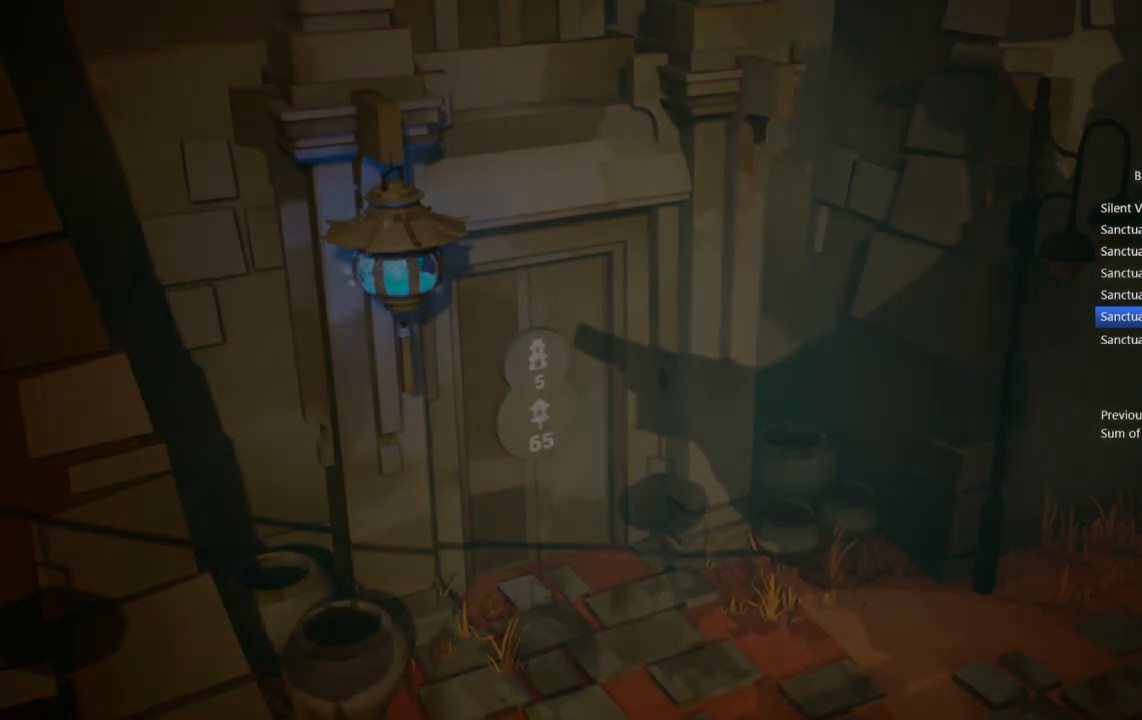
Gameplay with a controller (PlayStation layout); each line is a JSON object with the inputs held at the frame after it. "events" lists button and stick changes between this image and that frame as [ms after this image, input, new state], when the widget could be followed in between.
{"buttons": [], "left_stick": "up", "right_stick": "center", "events": [[217, "left_stick", "up"]]}
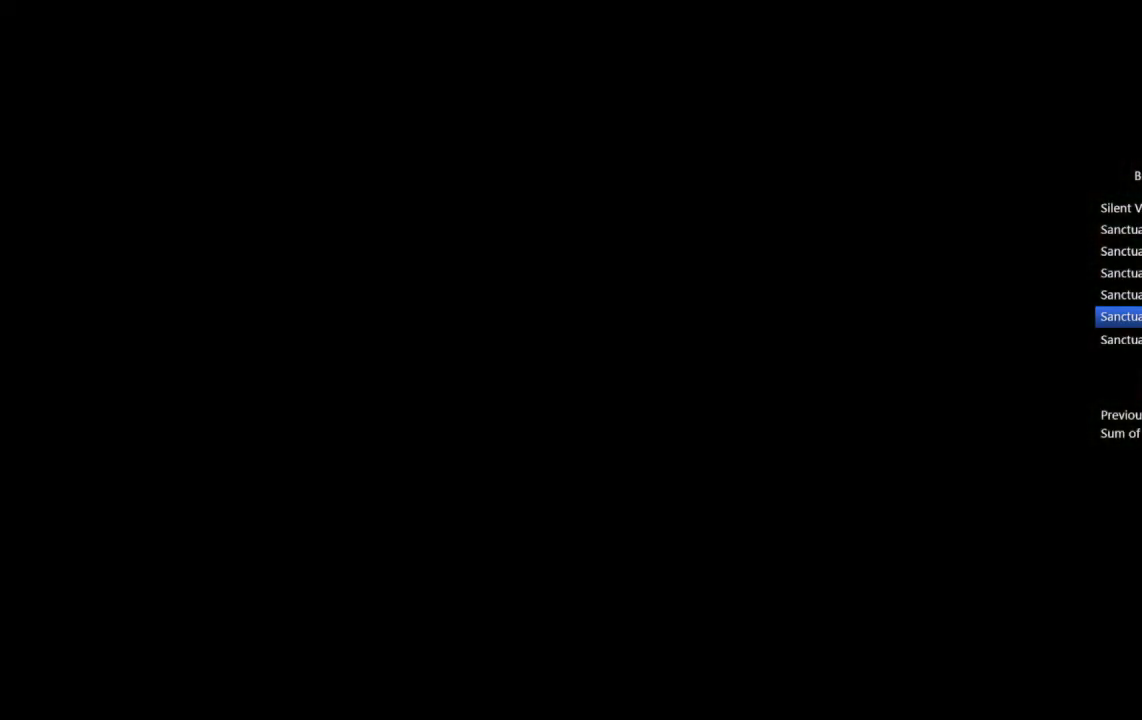
{"buttons": [], "left_stick": "up", "right_stick": "center", "events": []}
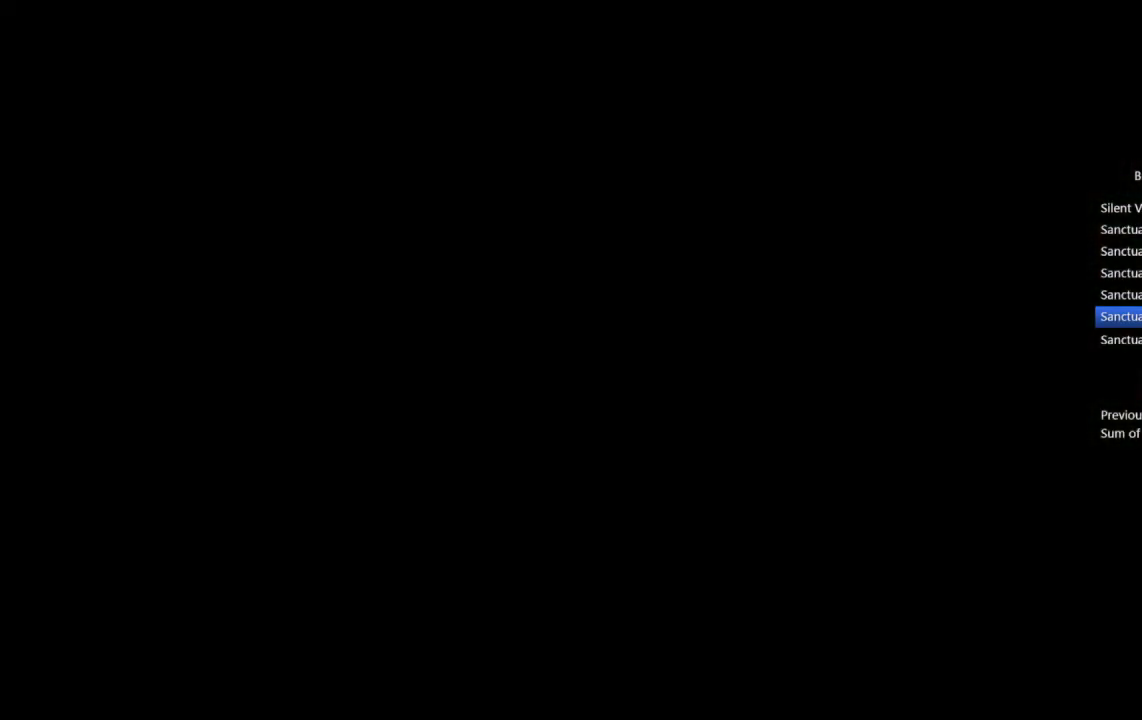
{"buttons": [], "left_stick": "up", "right_stick": "center", "events": [[350, "right_stick", "down"], [483, "right_stick", "center"]]}
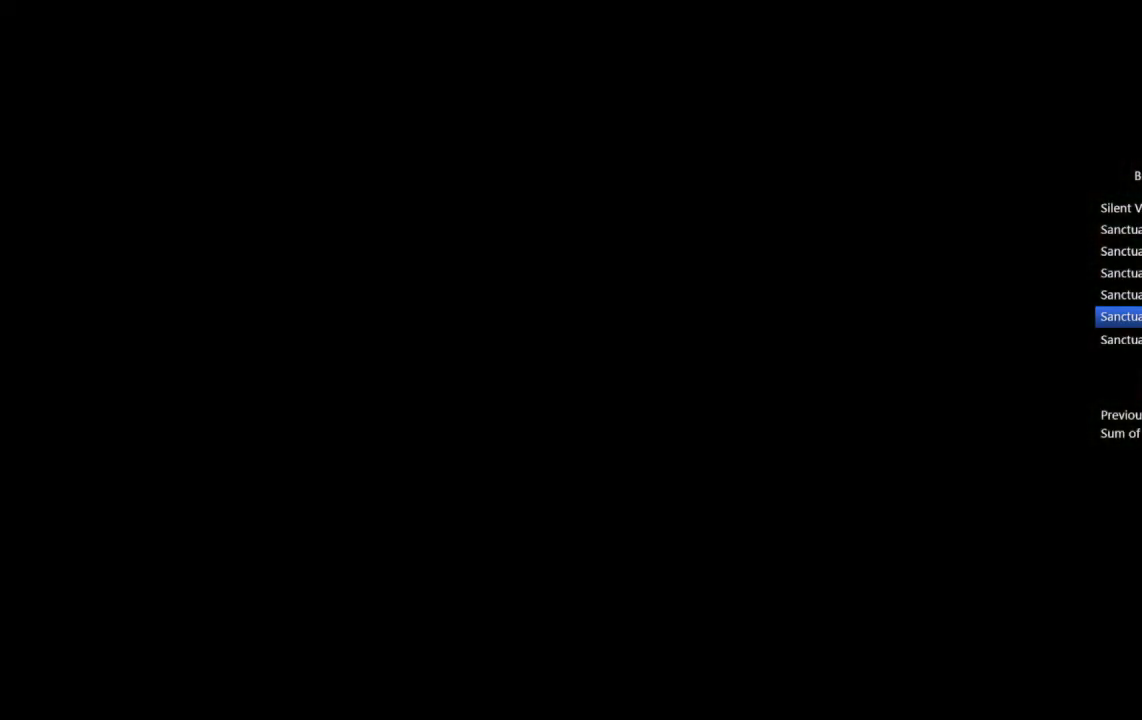
{"buttons": [], "left_stick": "up", "right_stick": "center", "events": [[400, "right_stick", "left"], [483, "right_stick", "center"]]}
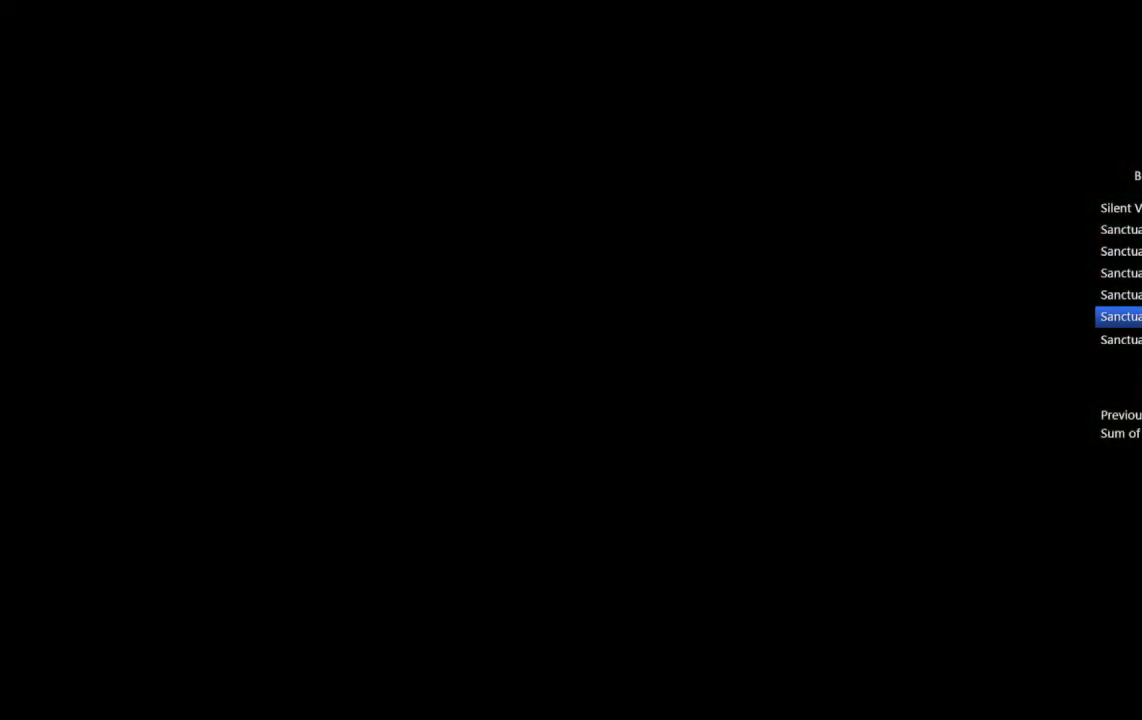
{"buttons": [], "left_stick": "up", "right_stick": "center", "events": []}
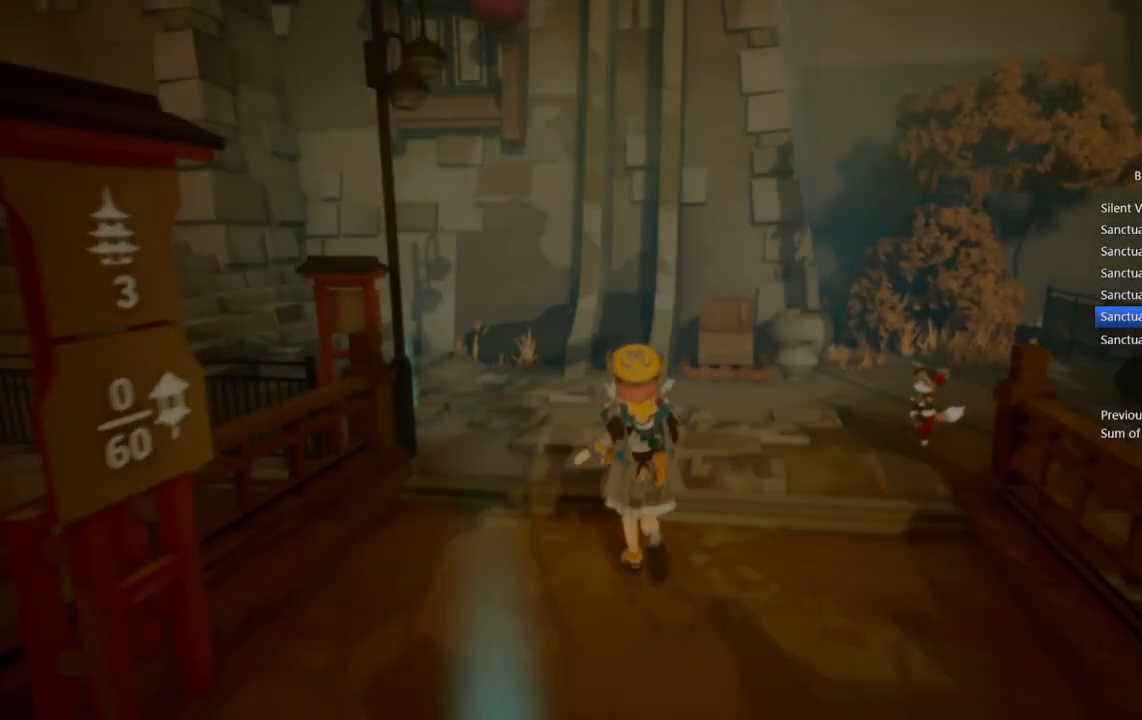
{"buttons": [], "left_stick": "up", "right_stick": "center", "events": [[217, "DPAD_RIGHT", "down"], [283, "DPAD_RIGHT", "up"], [333, "DPAD_RIGHT", "down"], [433, "DPAD_RIGHT", "up"]]}
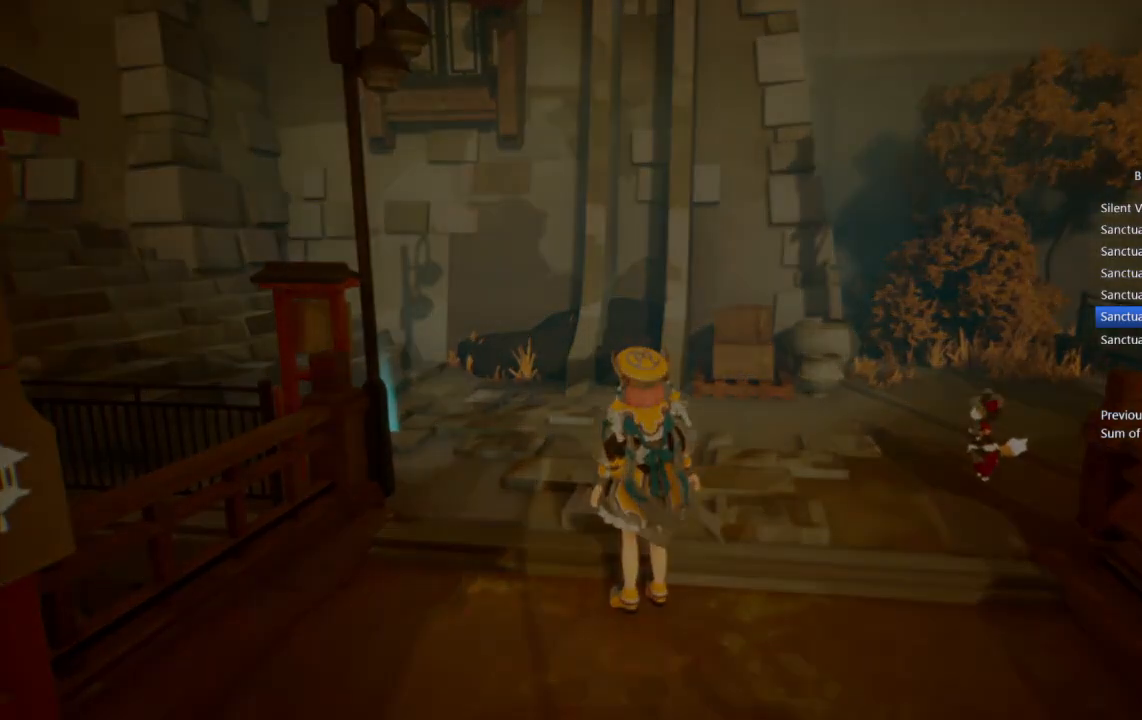
{"buttons": [], "left_stick": "center", "right_stick": "center", "events": [[117, "left_stick", "center"]]}
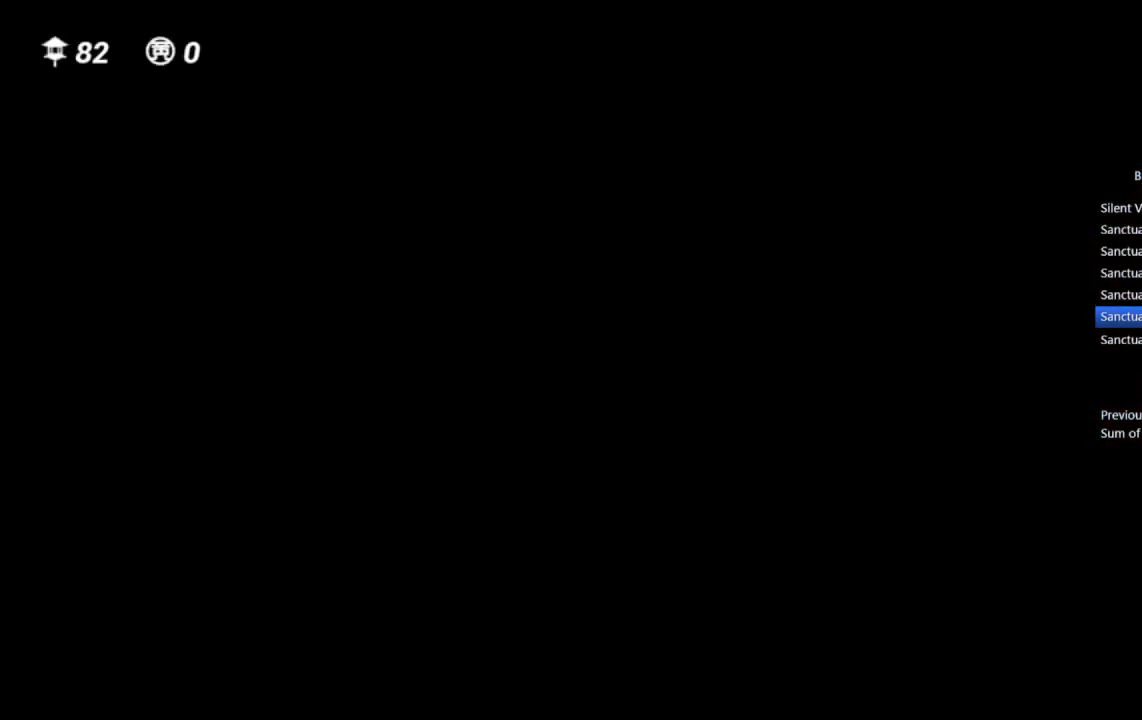
{"buttons": ["CIRCLE"], "left_stick": "center", "right_stick": "center", "events": [[267, "CIRCLE", "down"]]}
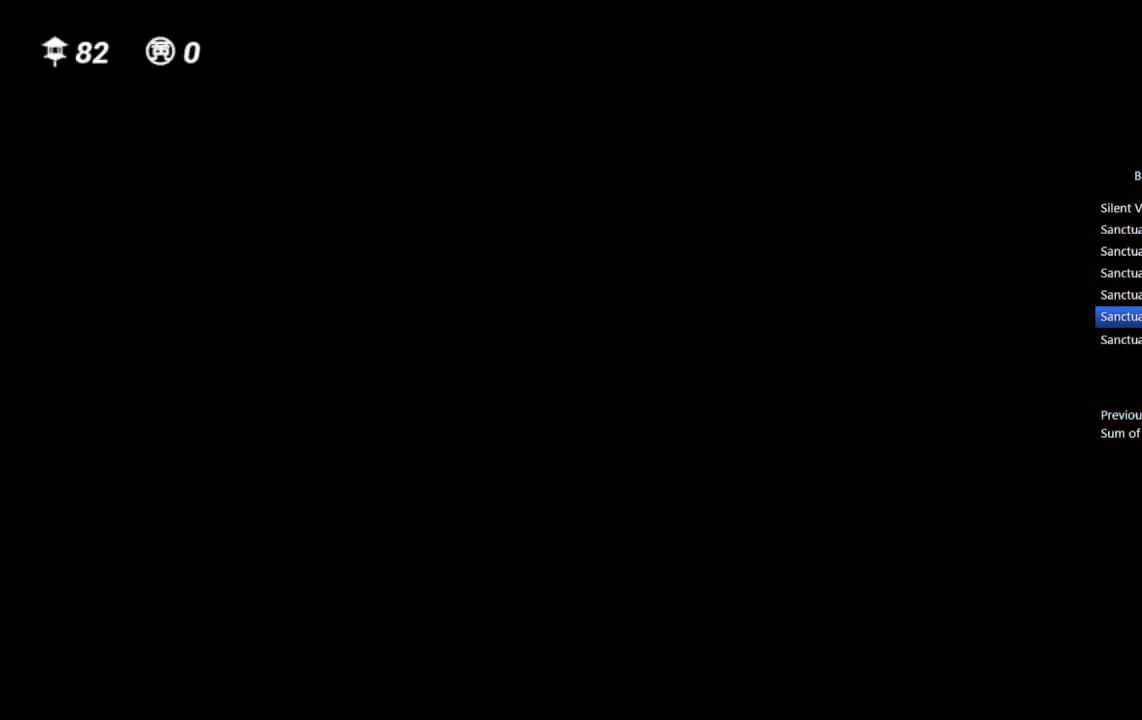
{"buttons": ["CIRCLE"], "left_stick": "center", "right_stick": "center", "events": [[17, "CIRCLE", "up"], [183, "CIRCLE", "down"], [300, "CIRCLE", "up"], [367, "CIRCLE", "down"], [450, "CIRCLE", "up"], [500, "CIRCLE", "down"]]}
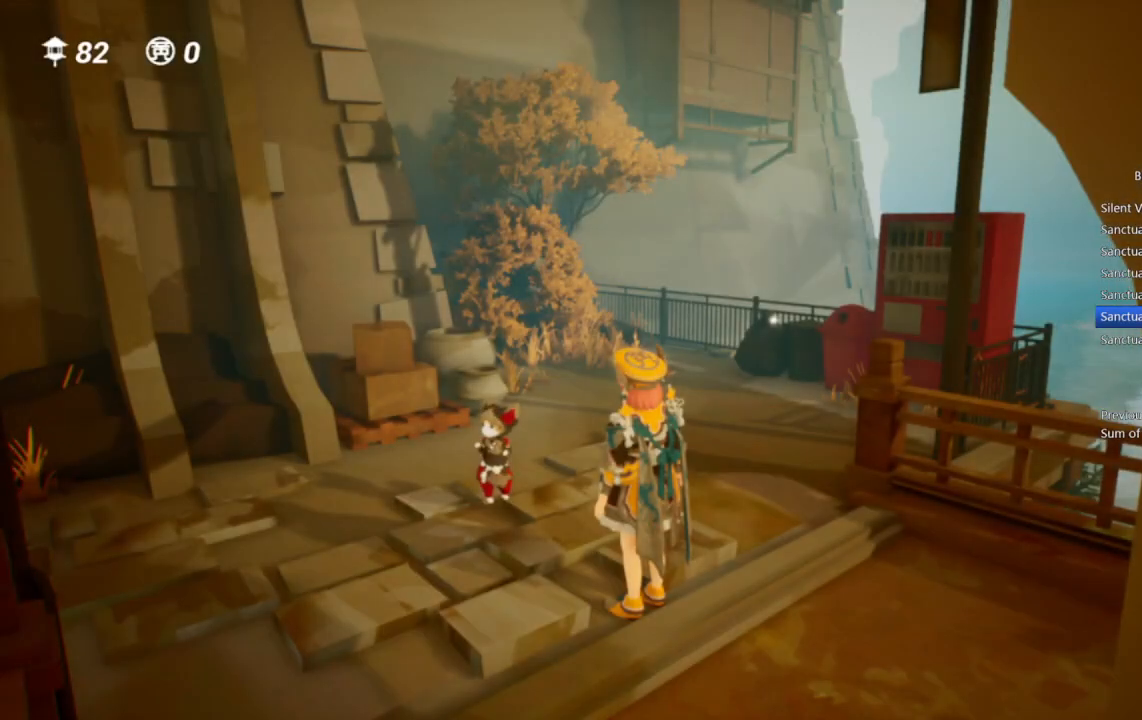
{"buttons": [], "left_stick": "center", "right_stick": "center", "events": [[133, "CIRCLE", "up"], [167, "CIRCLE", "down"], [283, "CIRCLE", "up"]]}
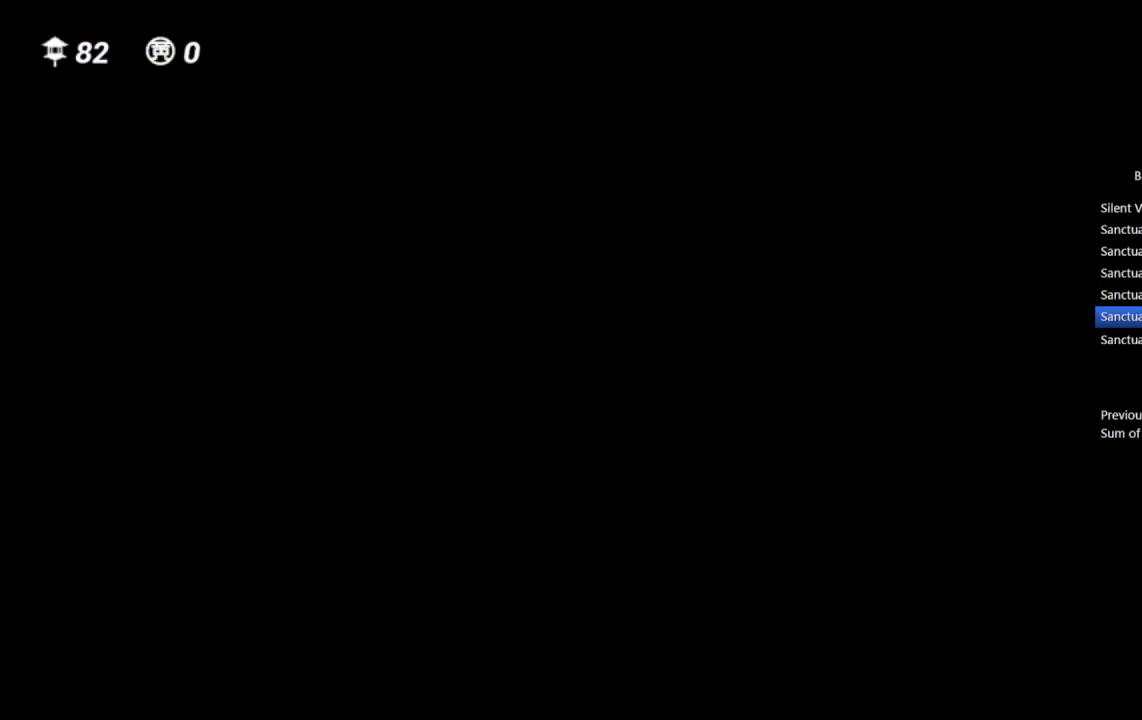
{"buttons": [], "left_stick": "up", "right_stick": "left", "events": [[133, "right_stick", "left"], [250, "left_stick", "up"]]}
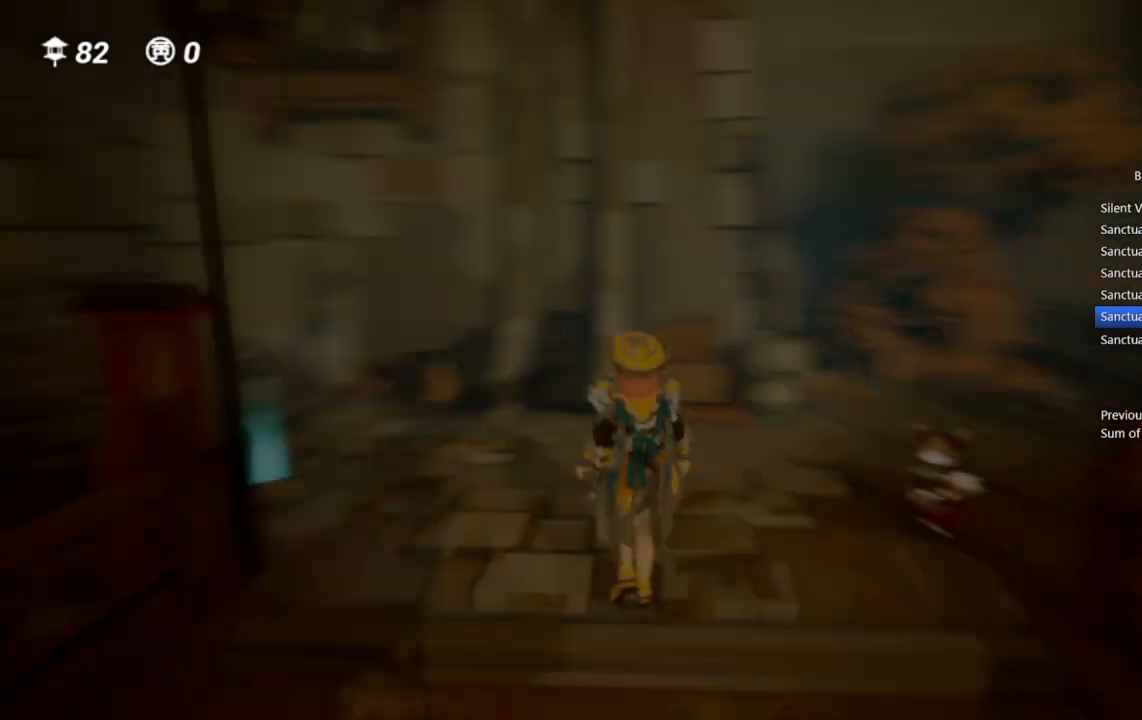
{"buttons": [], "left_stick": "up-left", "right_stick": "left", "events": [[83, "right_stick", "center"], [233, "CROSS", "down"], [317, "R1", "down"], [367, "CROSS", "up"], [417, "R1", "up"], [467, "right_stick", "left"], [483, "left_stick", "up-left"]]}
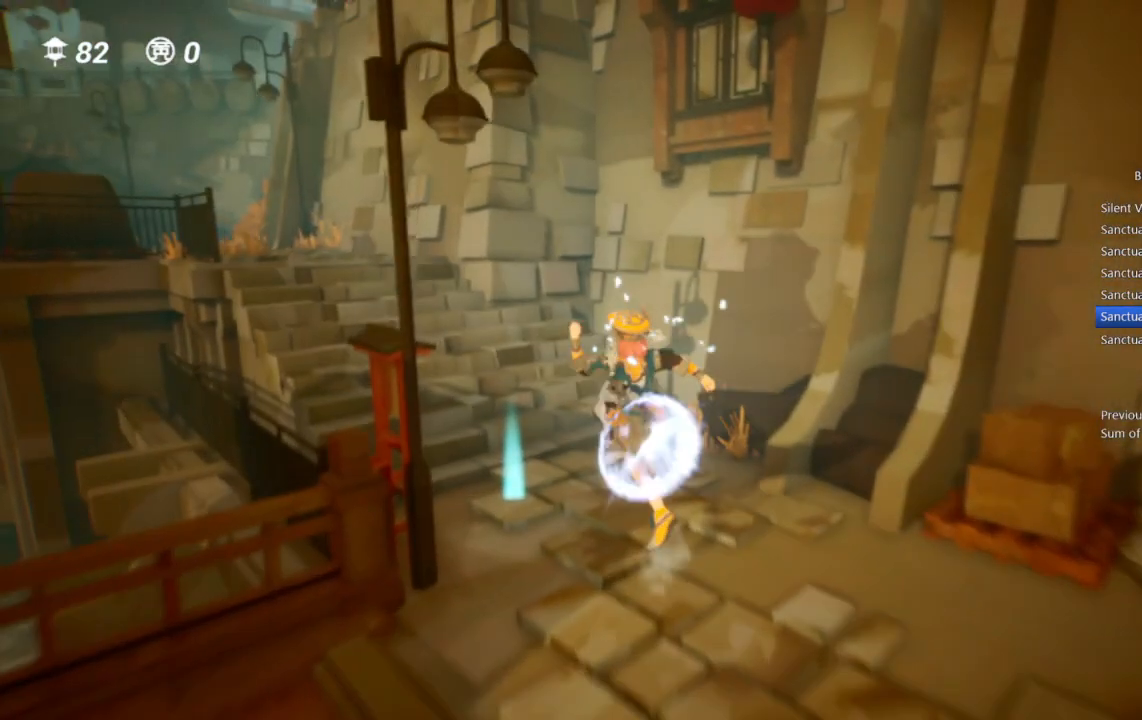
{"buttons": ["CROSS"], "left_stick": "up", "right_stick": "center", "events": [[100, "right_stick", "center"], [183, "CROSS", "down"], [333, "R1", "down"], [483, "R1", "up"], [483, "left_stick", "up"]]}
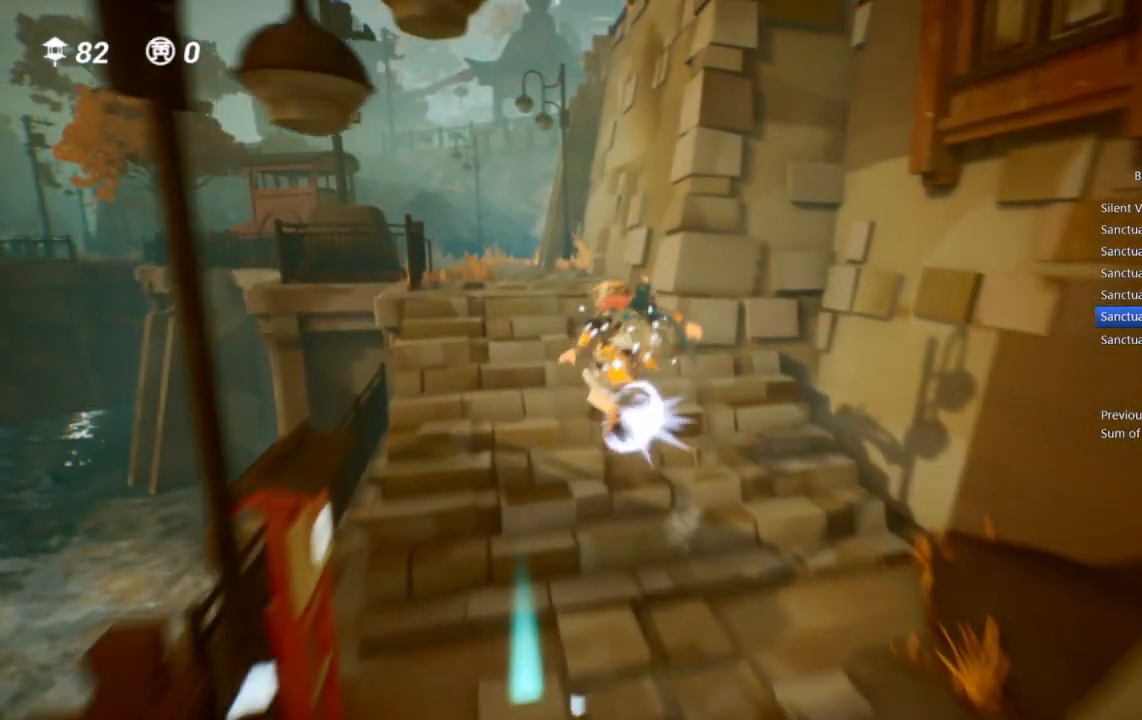
{"buttons": [], "left_stick": "up", "right_stick": "center", "events": [[17, "CROSS", "up"]]}
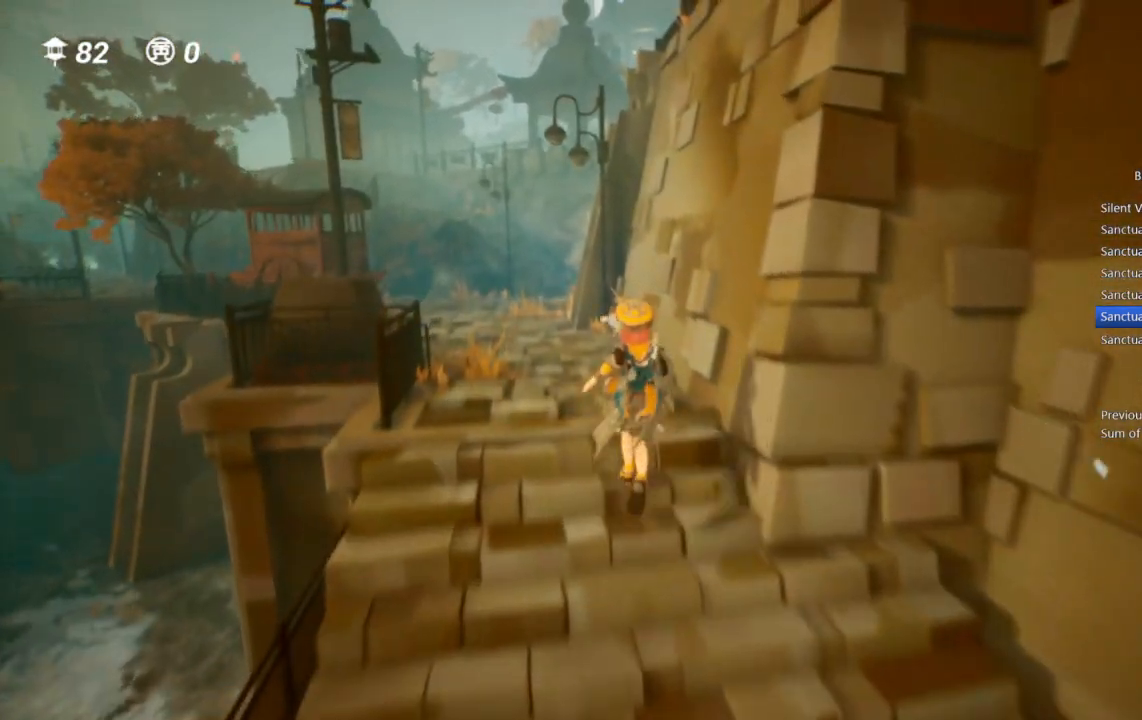
{"buttons": [], "left_stick": "up", "right_stick": "down-left", "events": [[50, "CROSS", "down"], [200, "R1", "down"], [267, "CROSS", "up"], [333, "R1", "up"], [500, "right_stick", "down-left"]]}
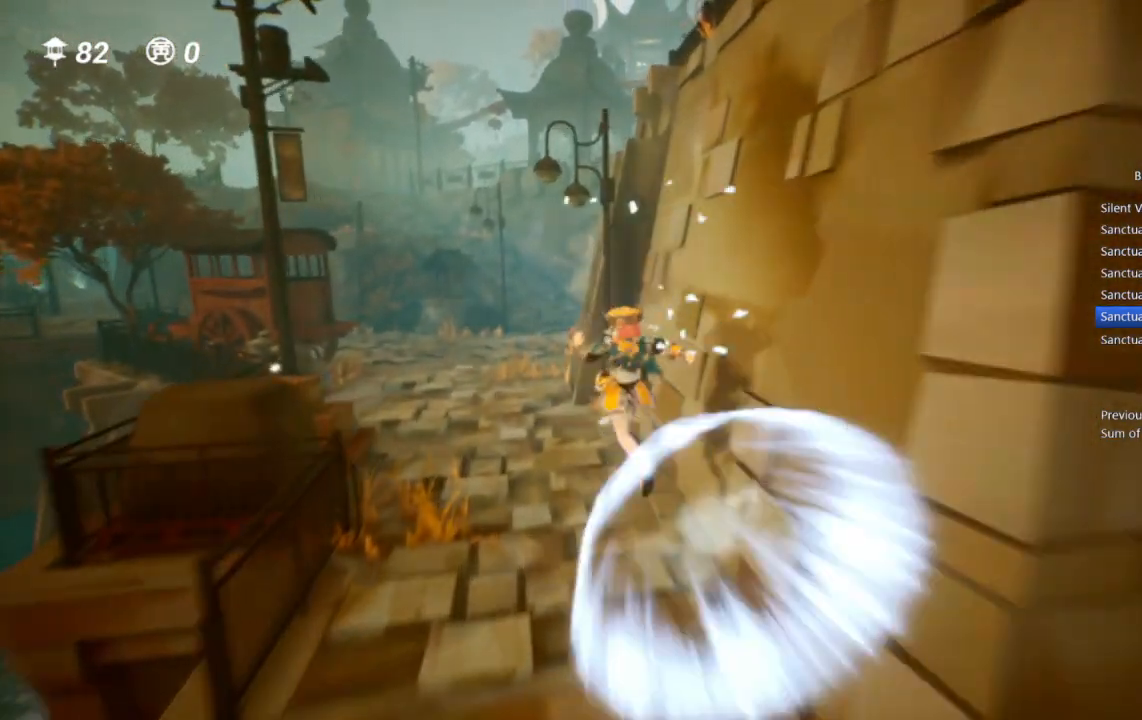
{"buttons": [], "left_stick": "up", "right_stick": "center", "events": [[100, "right_stick", "center"], [133, "CROSS", "down"], [250, "R1", "down"], [300, "CROSS", "up"], [417, "R1", "up"]]}
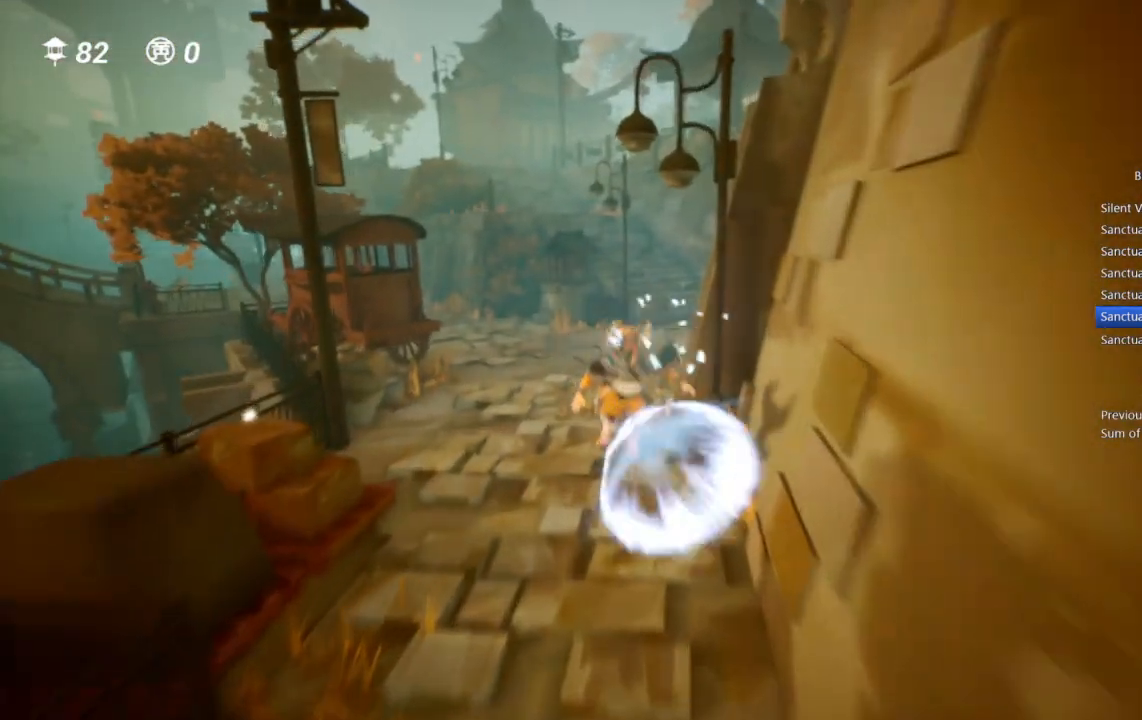
{"buttons": [], "left_stick": "up", "right_stick": "center", "events": [[150, "CROSS", "down"], [383, "CROSS", "up"]]}
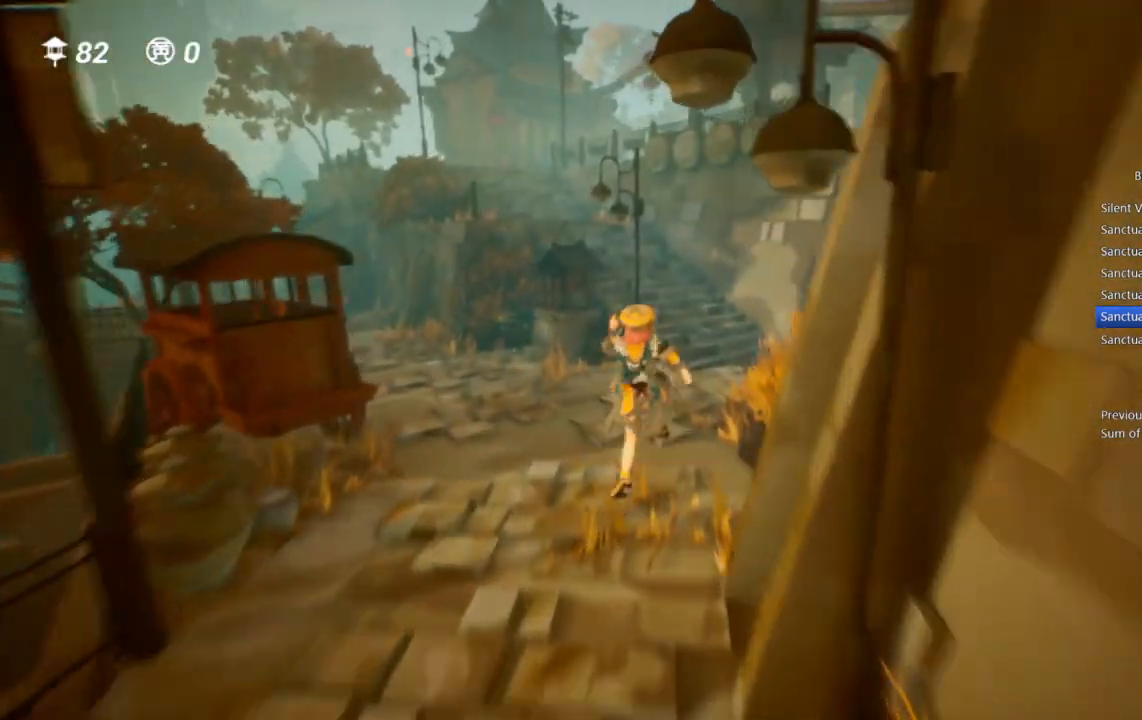
{"buttons": [], "left_stick": "up-right", "right_stick": "center", "events": [[33, "R1", "down"], [50, "right_stick", "left"], [167, "left_stick", "up-right"], [217, "right_stick", "center"], [233, "R1", "up"]]}
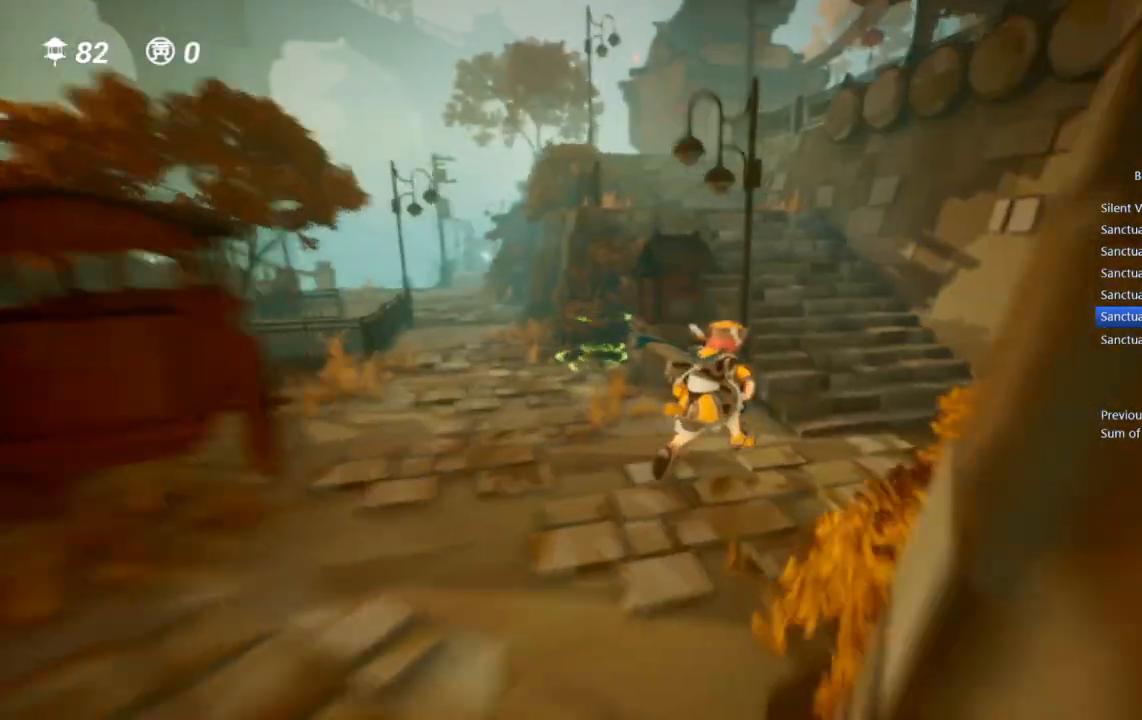
{"buttons": ["R1"], "left_stick": "up", "right_stick": "center", "events": [[17, "CROSS", "down"], [117, "left_stick", "up"], [350, "R1", "down"], [417, "CROSS", "up"]]}
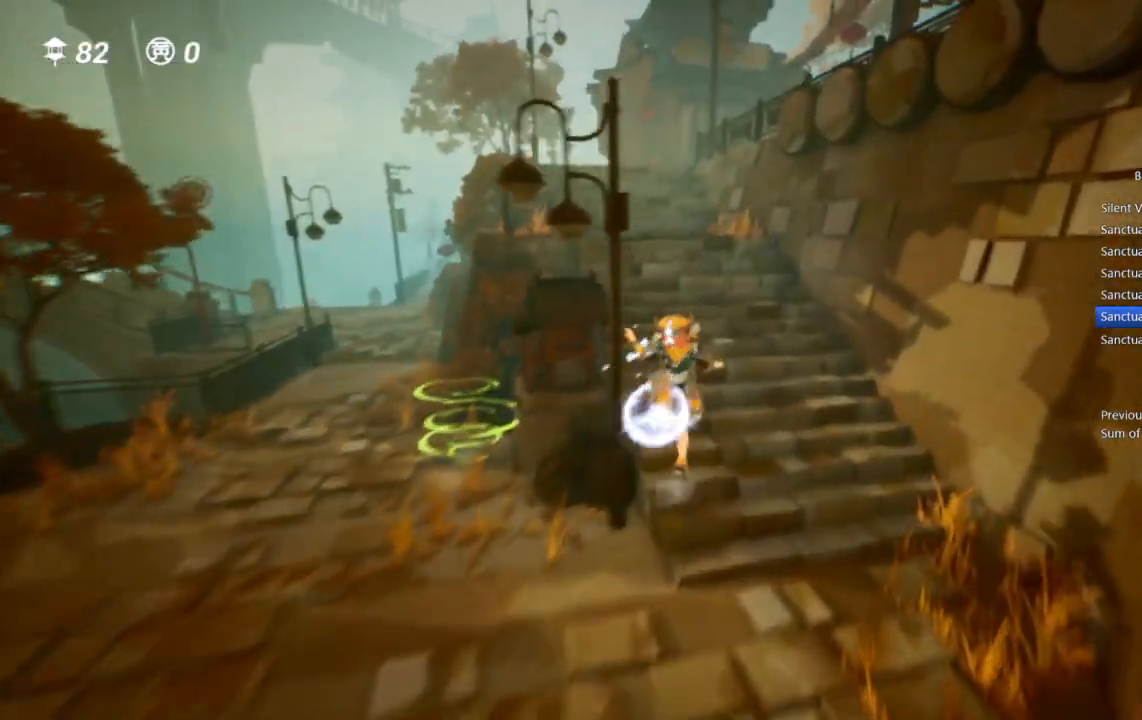
{"buttons": ["R1"], "left_stick": "up", "right_stick": "center", "events": [[33, "R1", "up"], [217, "CROSS", "down"], [400, "R1", "down"], [500, "CROSS", "up"]]}
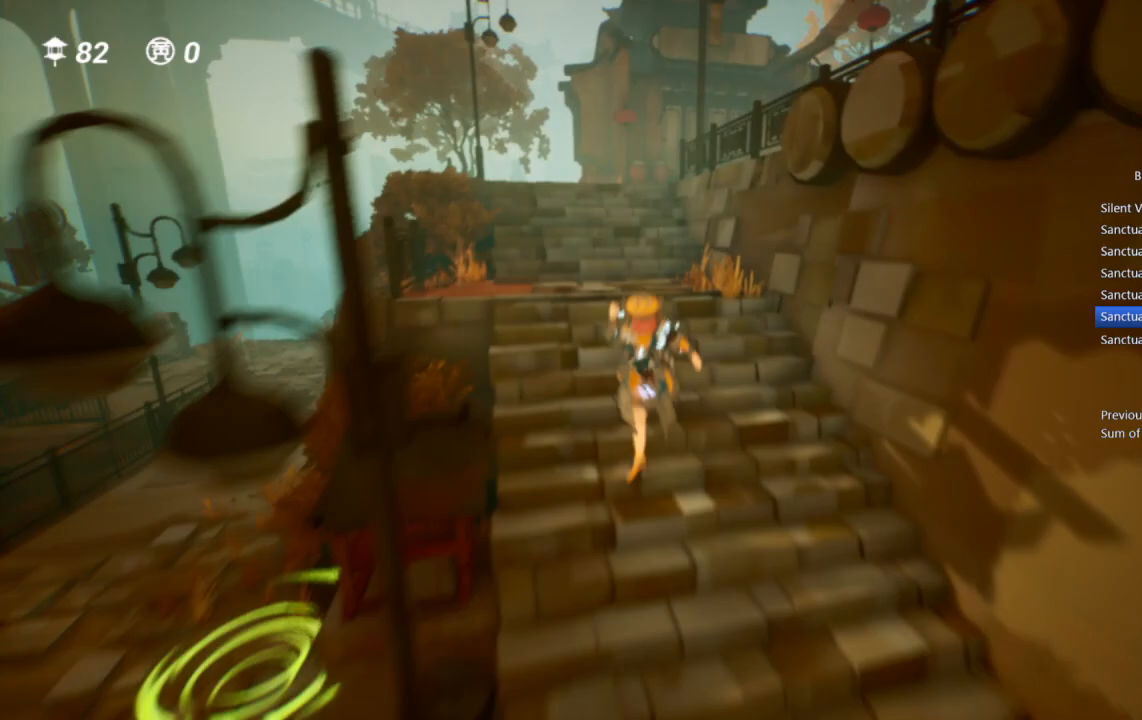
{"buttons": ["R1"], "left_stick": "up", "right_stick": "center", "events": [[50, "R1", "up"], [233, "CROSS", "down"], [417, "R1", "down"], [483, "CROSS", "up"]]}
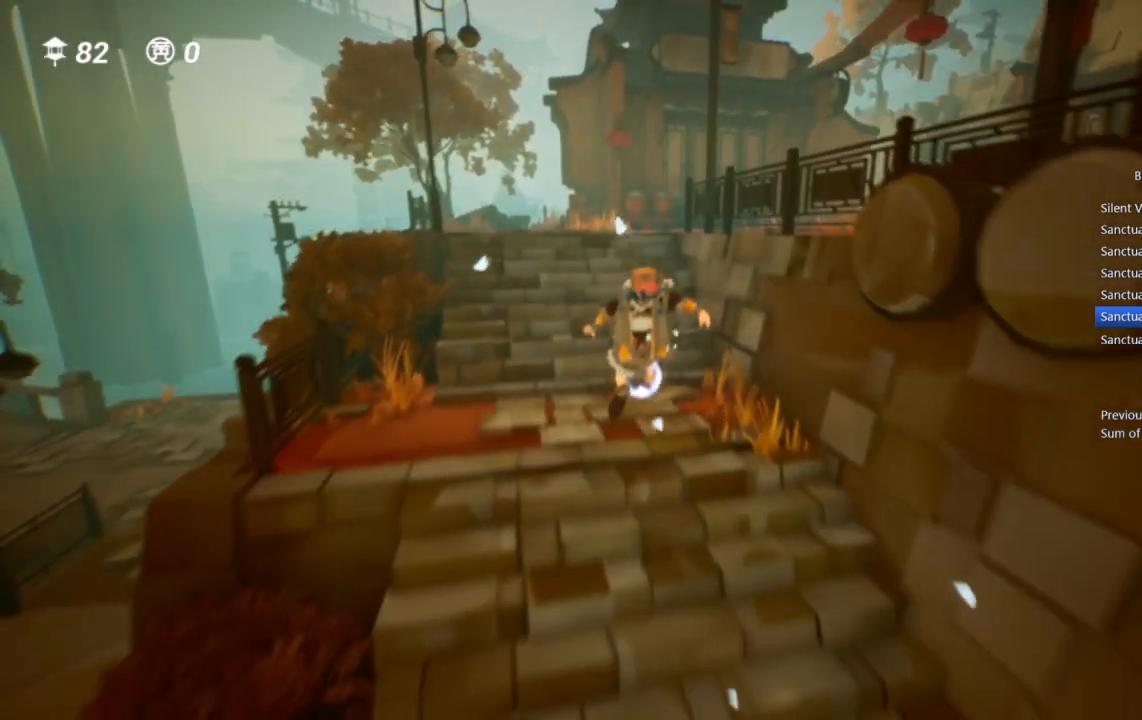
{"buttons": [], "left_stick": "up-left", "right_stick": "center", "events": [[83, "R1", "up"], [233, "CROSS", "down"], [317, "R1", "down"], [383, "left_stick", "up-left"], [400, "CROSS", "up"], [500, "R1", "up"]]}
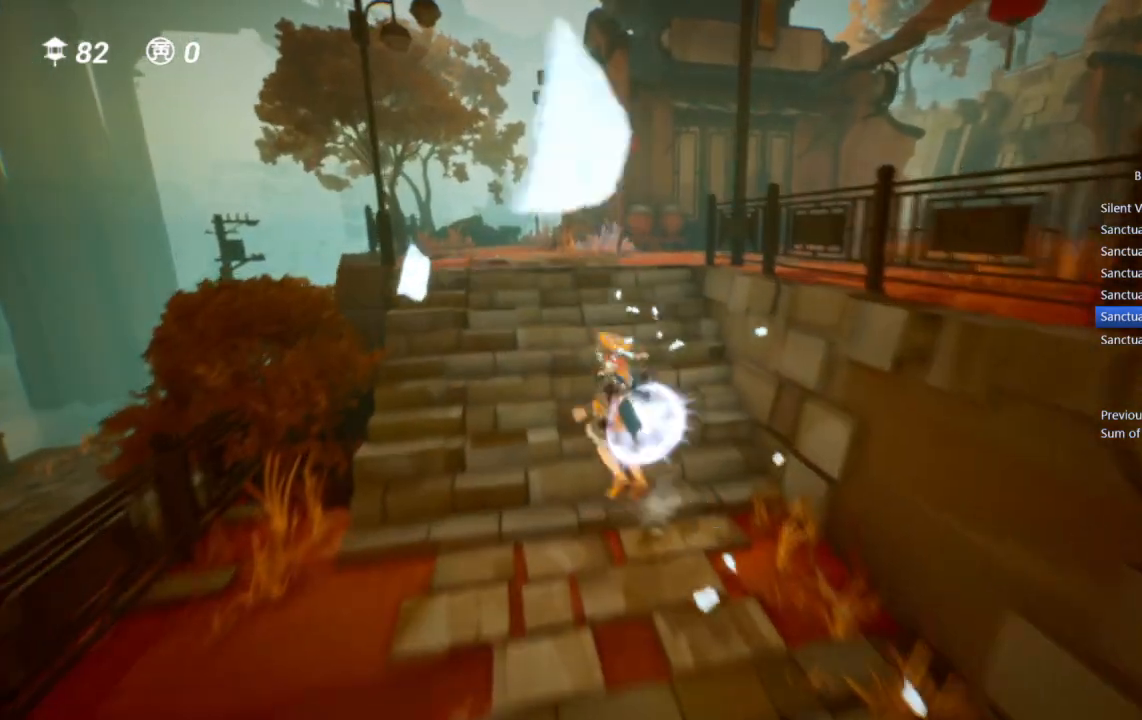
{"buttons": [], "left_stick": "up", "right_stick": "right", "events": [[50, "right_stick", "right"], [450, "left_stick", "up"]]}
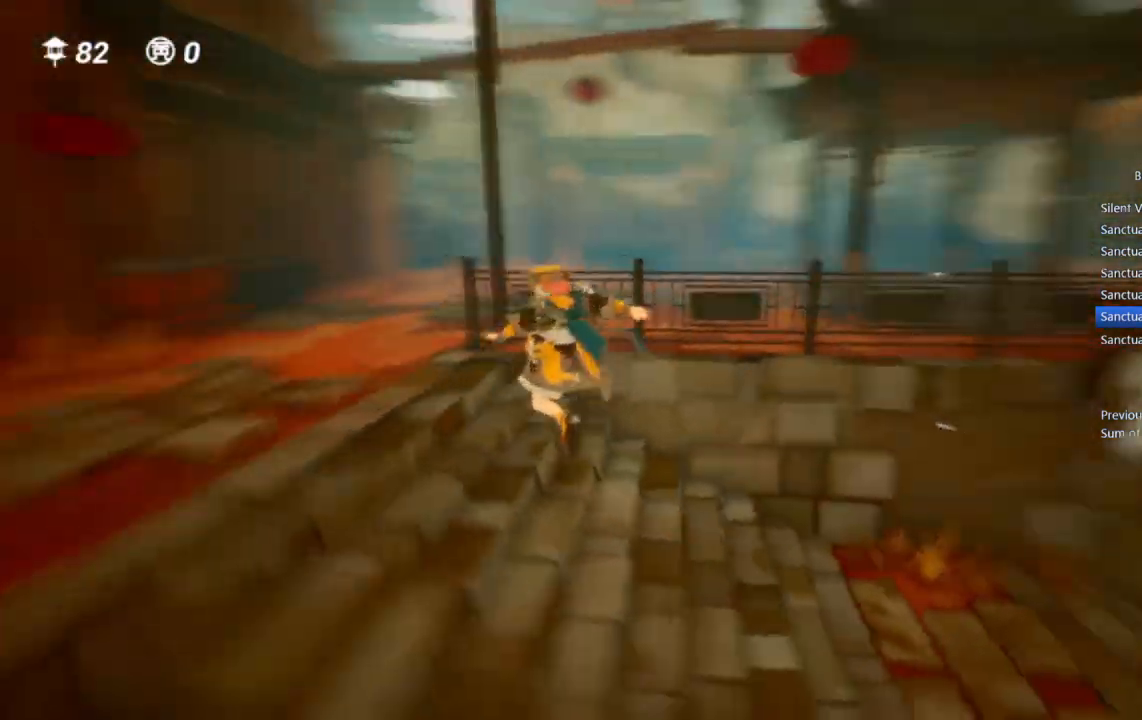
{"buttons": ["CROSS", "R1"], "left_stick": "up", "right_stick": "center", "events": [[133, "CROSS", "down"], [133, "right_stick", "center"], [450, "R1", "down"]]}
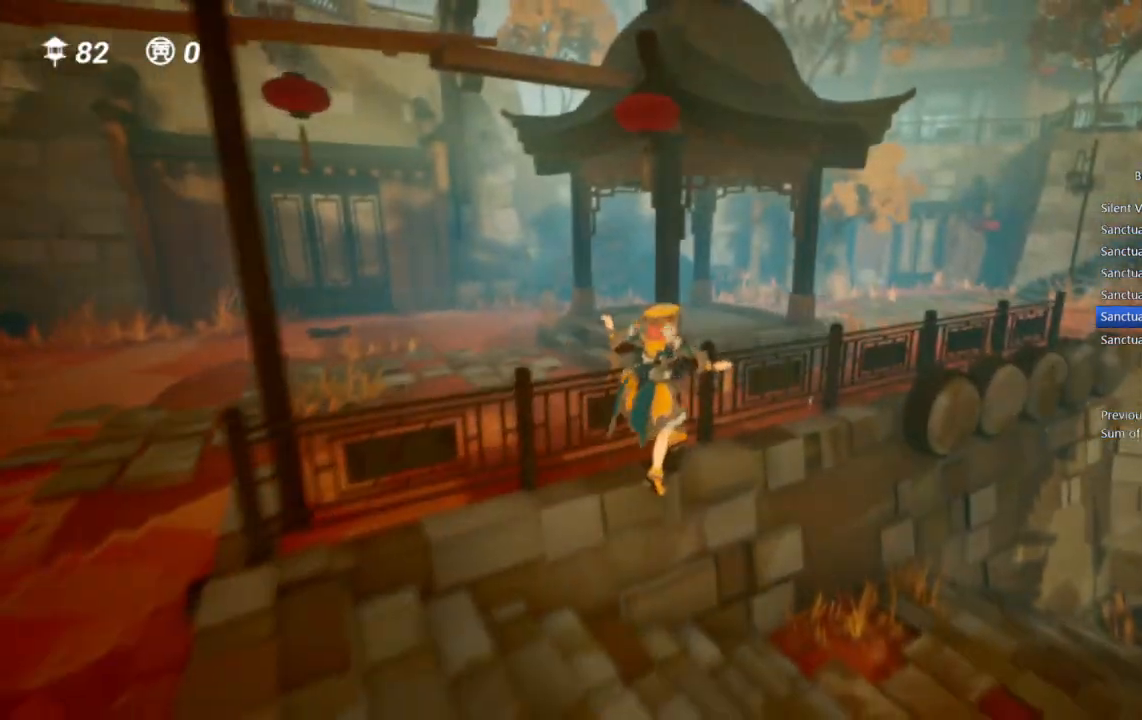
{"buttons": ["CROSS"], "left_stick": "up", "right_stick": "center", "events": [[83, "right_stick", "right"], [150, "R1", "up"], [200, "right_stick", "center"]]}
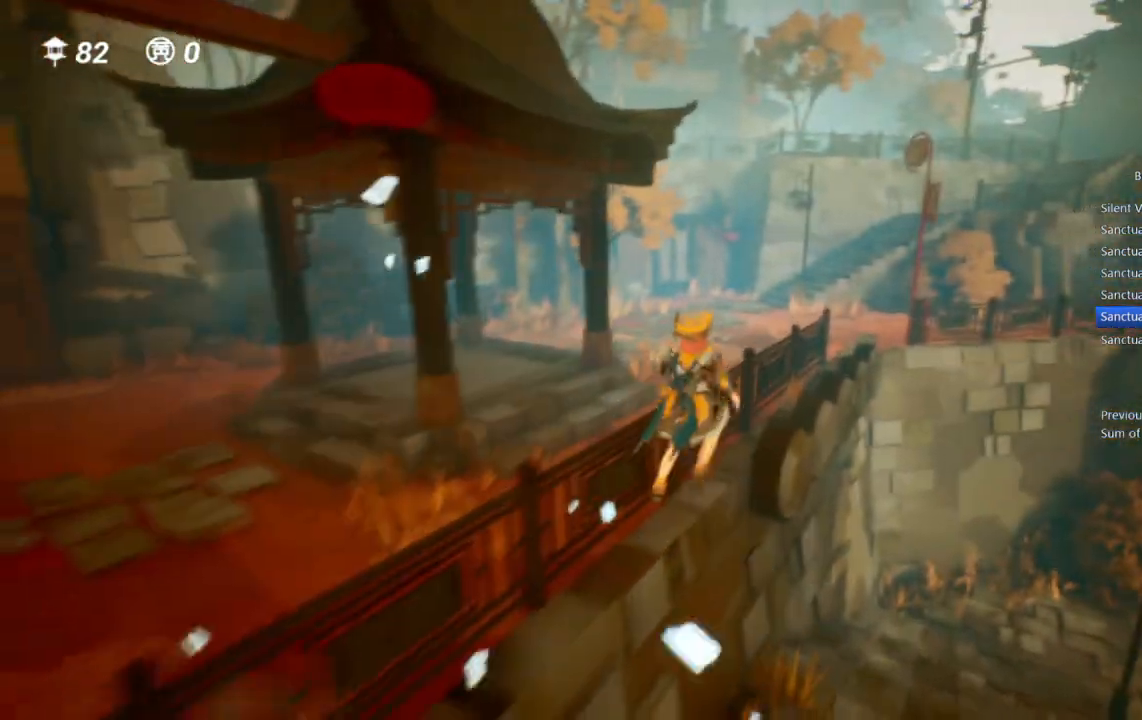
{"buttons": ["CROSS"], "left_stick": "up", "right_stick": "center", "events": [[67, "CROSS", "up"], [100, "R1", "down"], [183, "right_stick", "right"], [317, "R1", "up"], [317, "right_stick", "center"], [500, "CROSS", "down"]]}
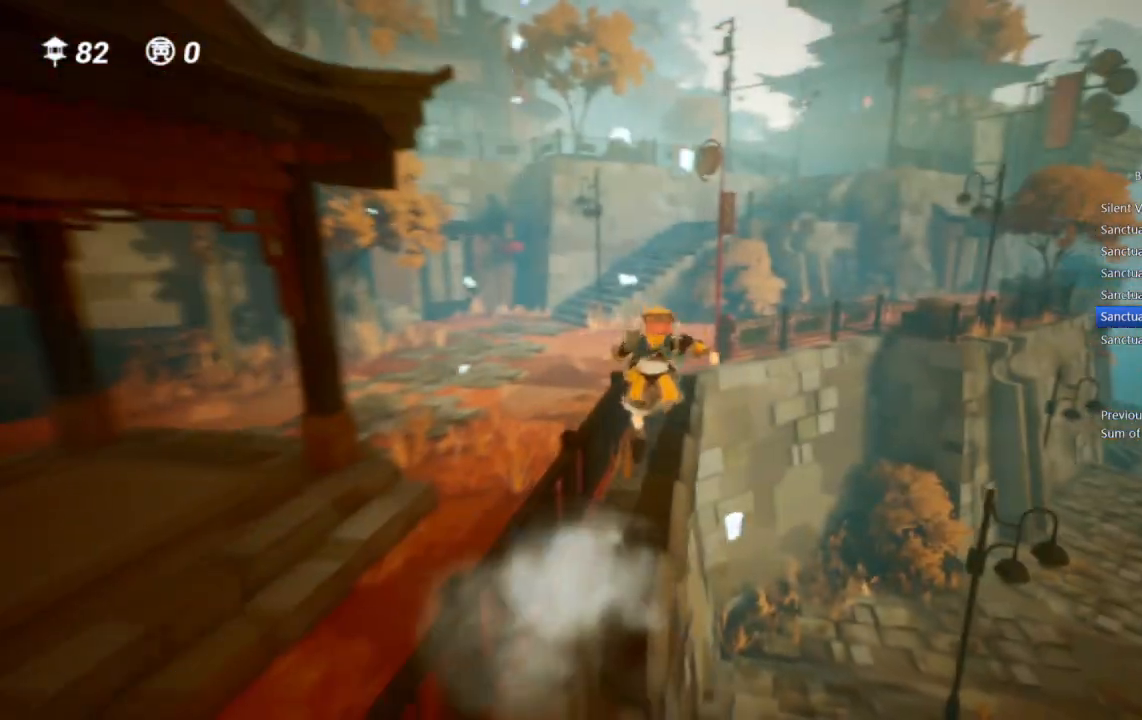
{"buttons": [], "left_stick": "up", "right_stick": "center", "events": [[233, "CROSS", "up"], [283, "R1", "down"], [500, "R1", "up"]]}
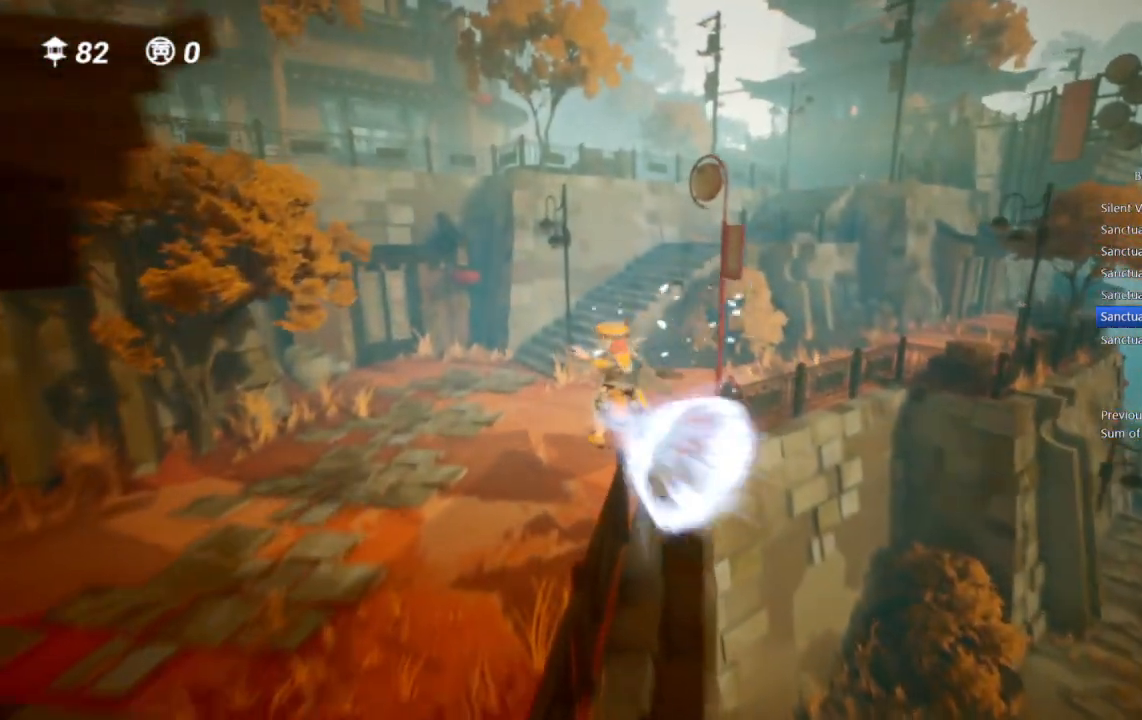
{"buttons": [], "left_stick": "up", "right_stick": "center", "events": [[117, "CROSS", "down"], [483, "CROSS", "up"]]}
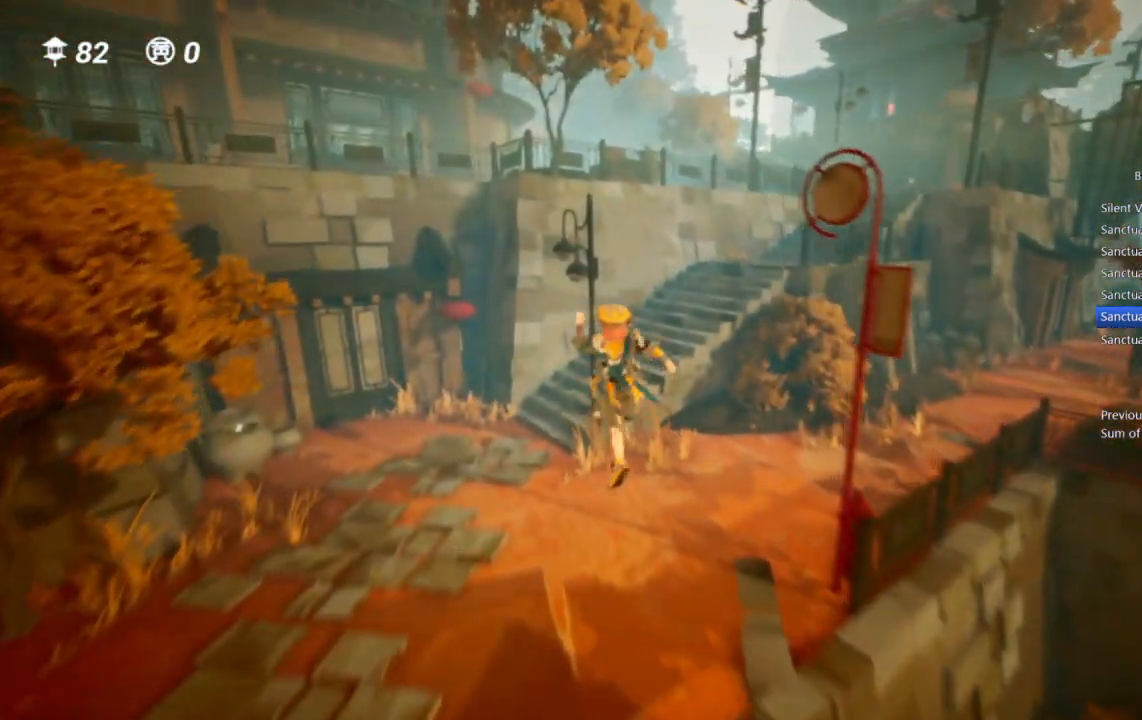
{"buttons": [], "left_stick": "up", "right_stick": "center", "events": [[33, "R1", "down"], [333, "R1", "up"], [350, "right_stick", "right"], [450, "right_stick", "center"]]}
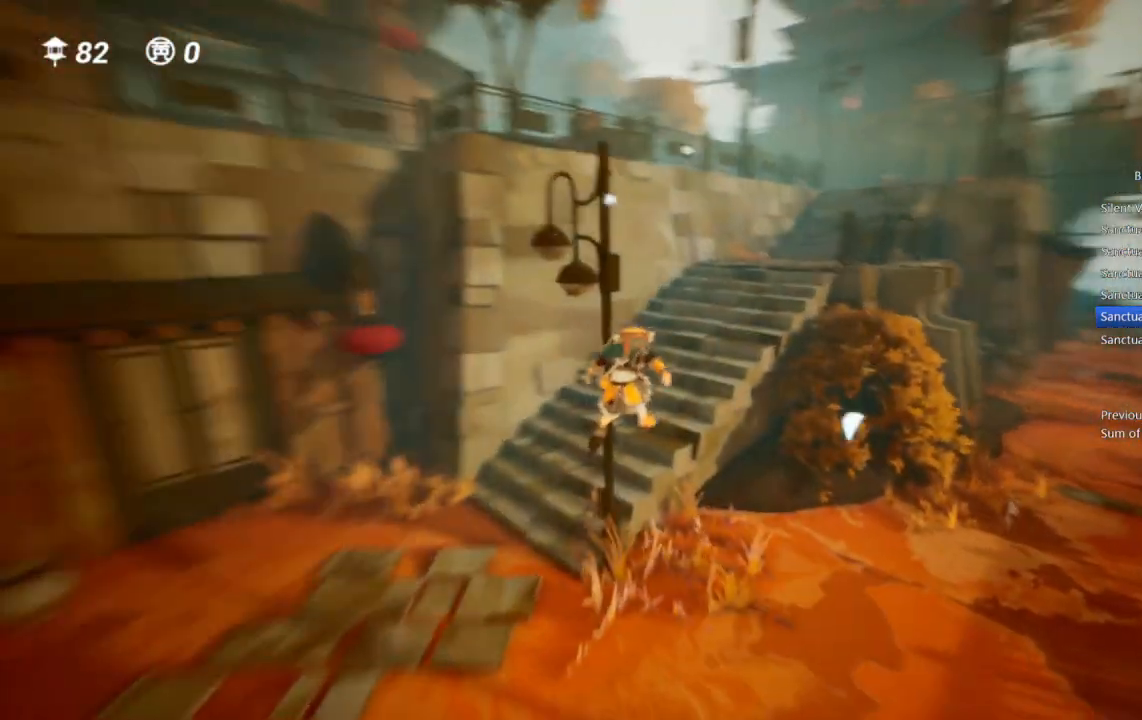
{"buttons": ["CROSS", "R1"], "left_stick": "up-right", "right_stick": "center", "events": [[117, "left_stick", "up-right"], [133, "CROSS", "down"], [350, "R1", "down"]]}
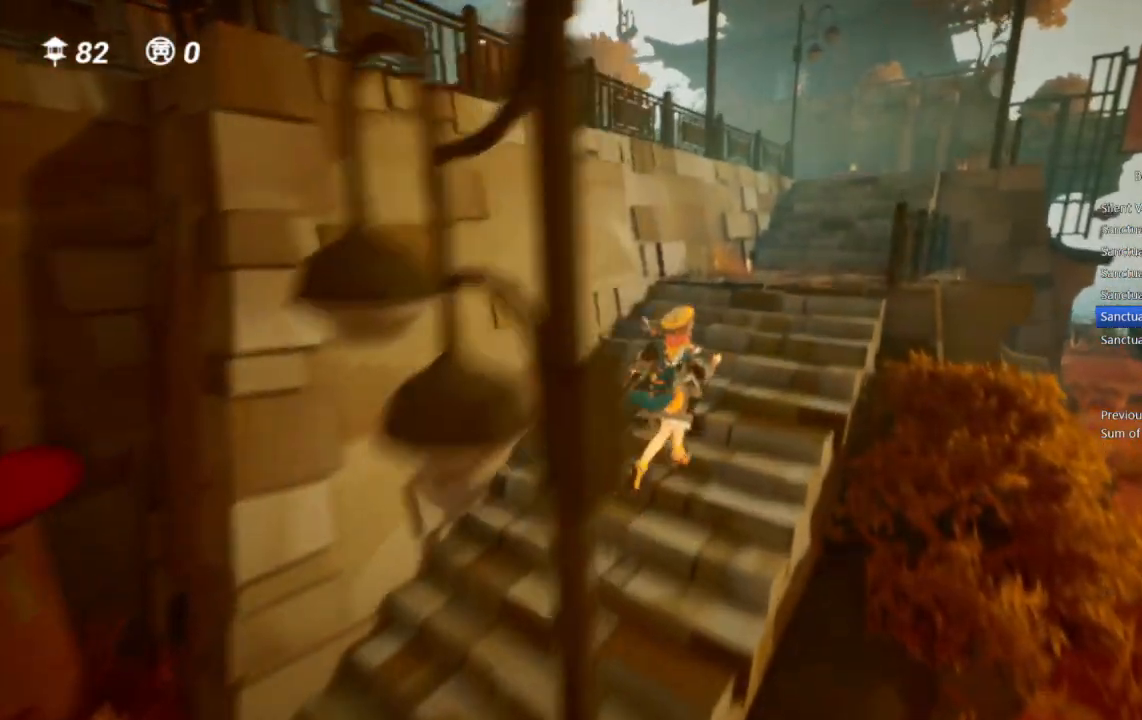
{"buttons": ["CROSS"], "left_stick": "up-right", "right_stick": "center", "events": [[17, "CROSS", "up"], [33, "R1", "up"], [350, "CROSS", "down"]]}